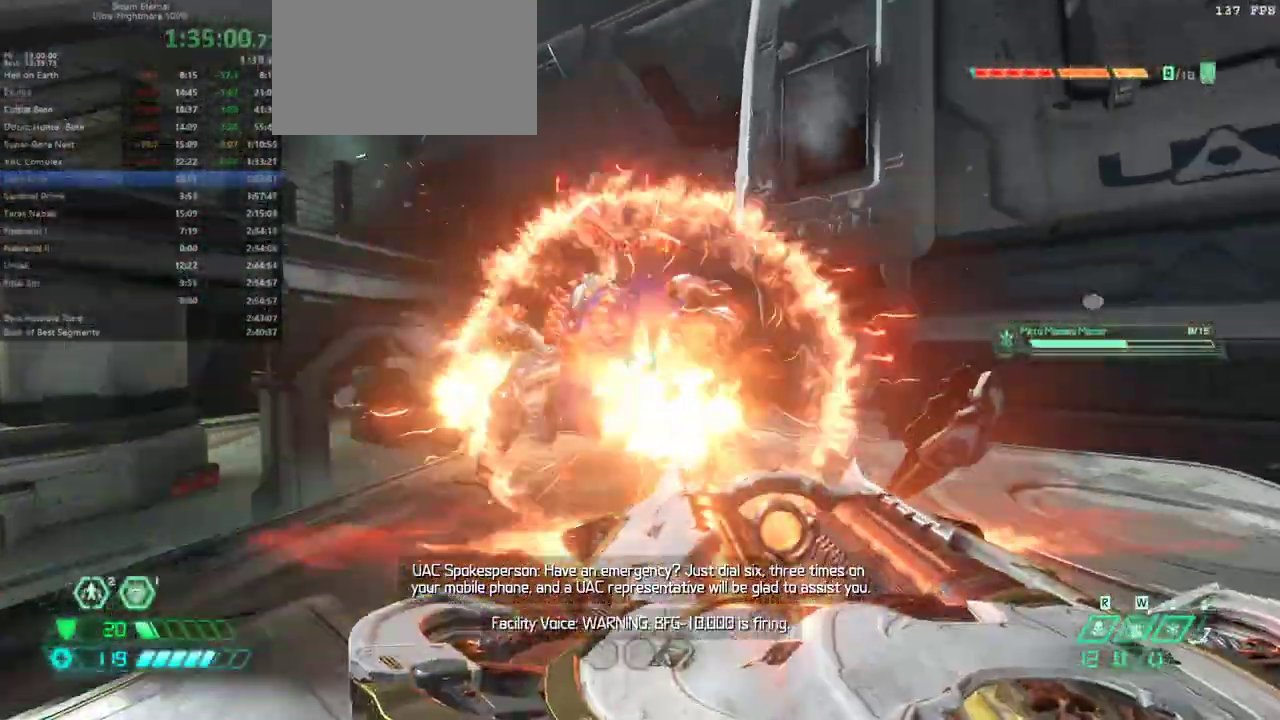
Gameplay with keyboard and mouse; each line is a JSON object with the keys held at the frame after it. "events" lists presses ("down") and releases ("up") of "bfg", "bl", "bw", "cg", "cs", "csg", "dash", "fb", "fw", "hc", "jump", "l", "mel", "mod", "pr", "r", "rl" and "ssg" between this image and that frame as [ms after this image, input, new state], when the widget could be followed in between. No other keys are recorded. Mouse buttons are not recorded. Key names are as the overlay labels them; some are game actions (e.g. jump) rather than physical keys. Not read: mouse_move.
{"keys": ["fw"], "events": [[33, "ssg", "up"], [67, "fw", "up"], [167, "r", "down"], [467, "fw", "down"], [500, "r", "up"]]}
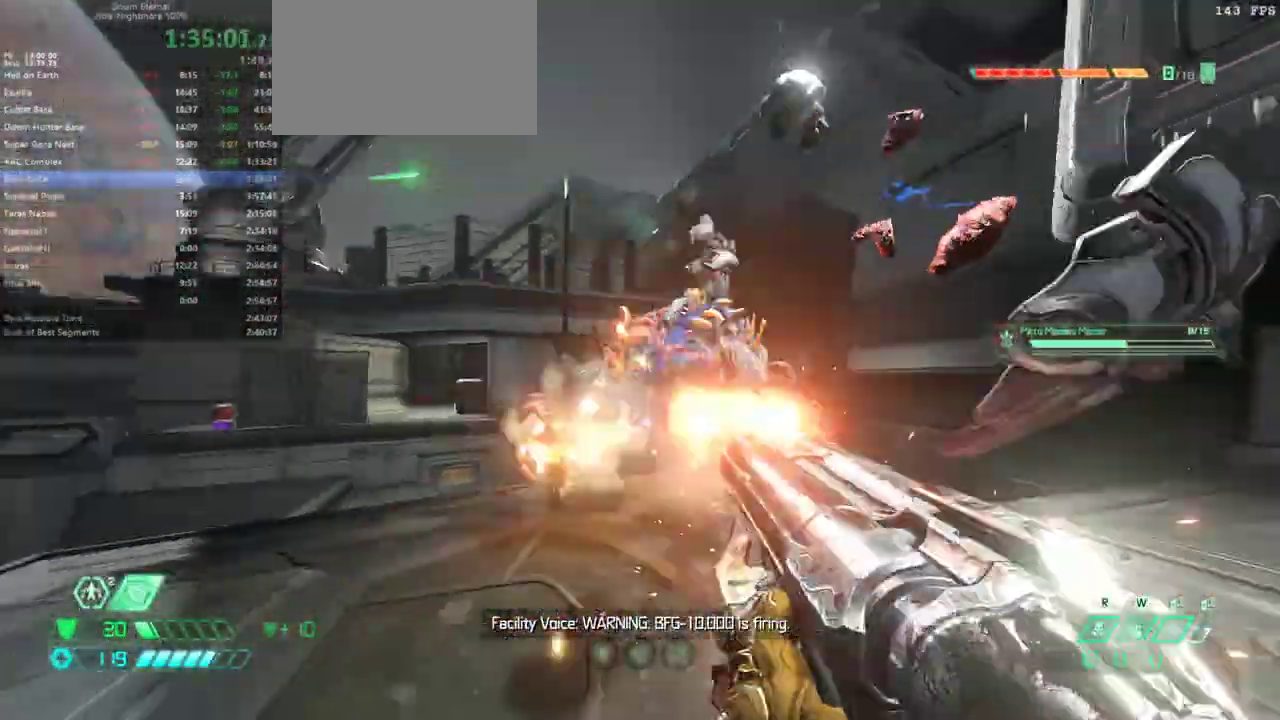
{"keys": ["fw", "l"], "events": [[133, "bl", "down"], [200, "bl", "up"], [300, "l", "down"]]}
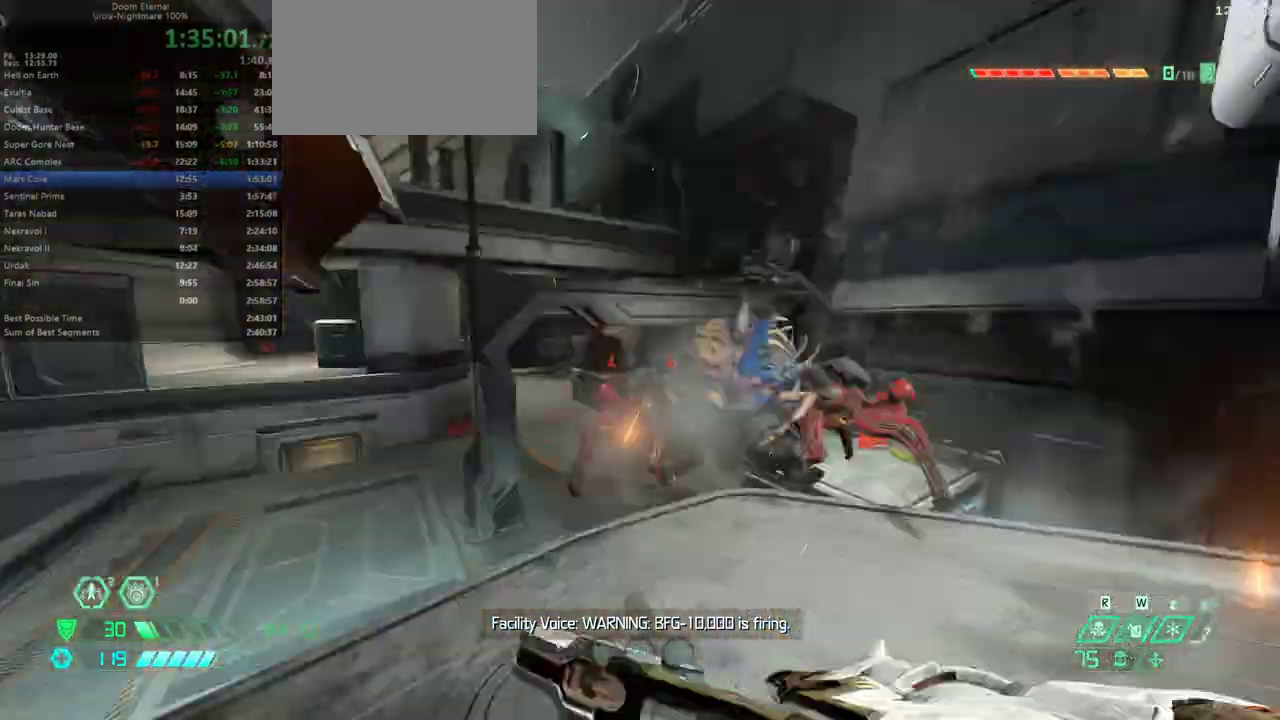
{"keys": ["fw"], "events": [[33, "l", "up"], [67, "jump", "down"], [167, "jump", "up"], [333, "jump", "down"], [500, "jump", "up"]]}
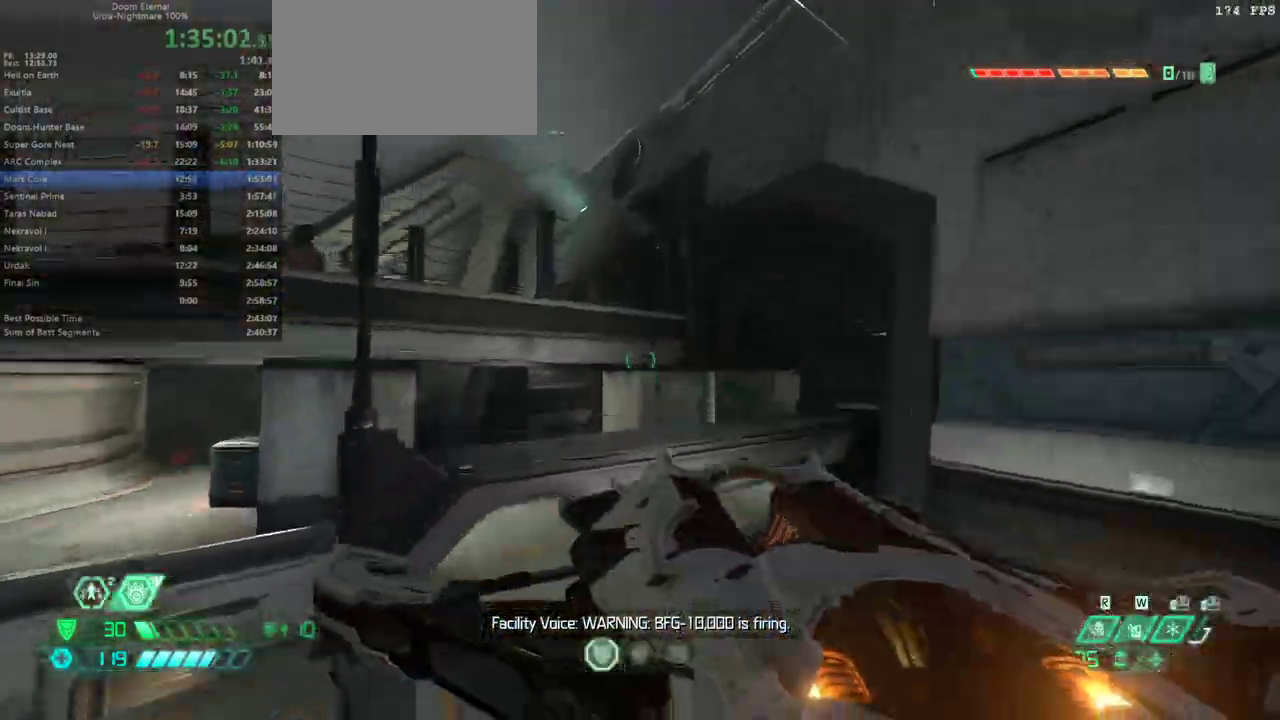
{"keys": ["fw", "l"], "events": [[133, "dash", "down"], [233, "dash", "up"], [367, "l", "down"]]}
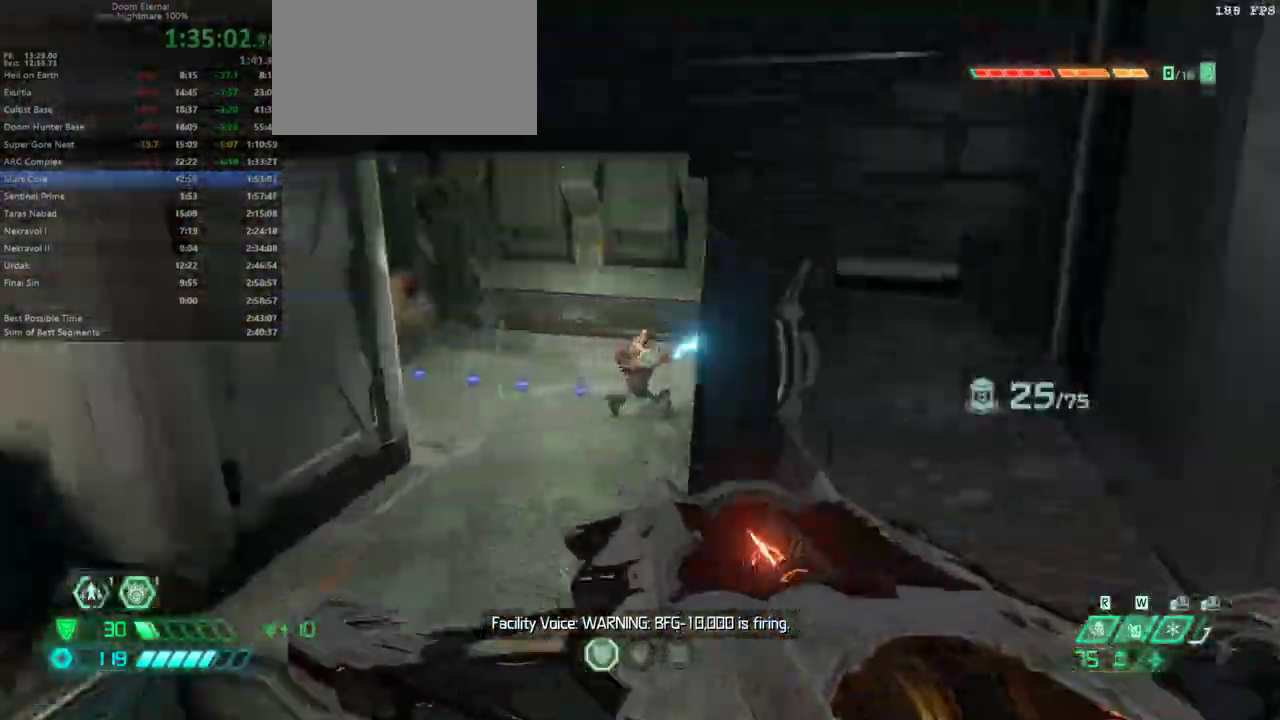
{"keys": ["fw", "l"], "events": [[200, "jump", "down"], [300, "jump", "up"]]}
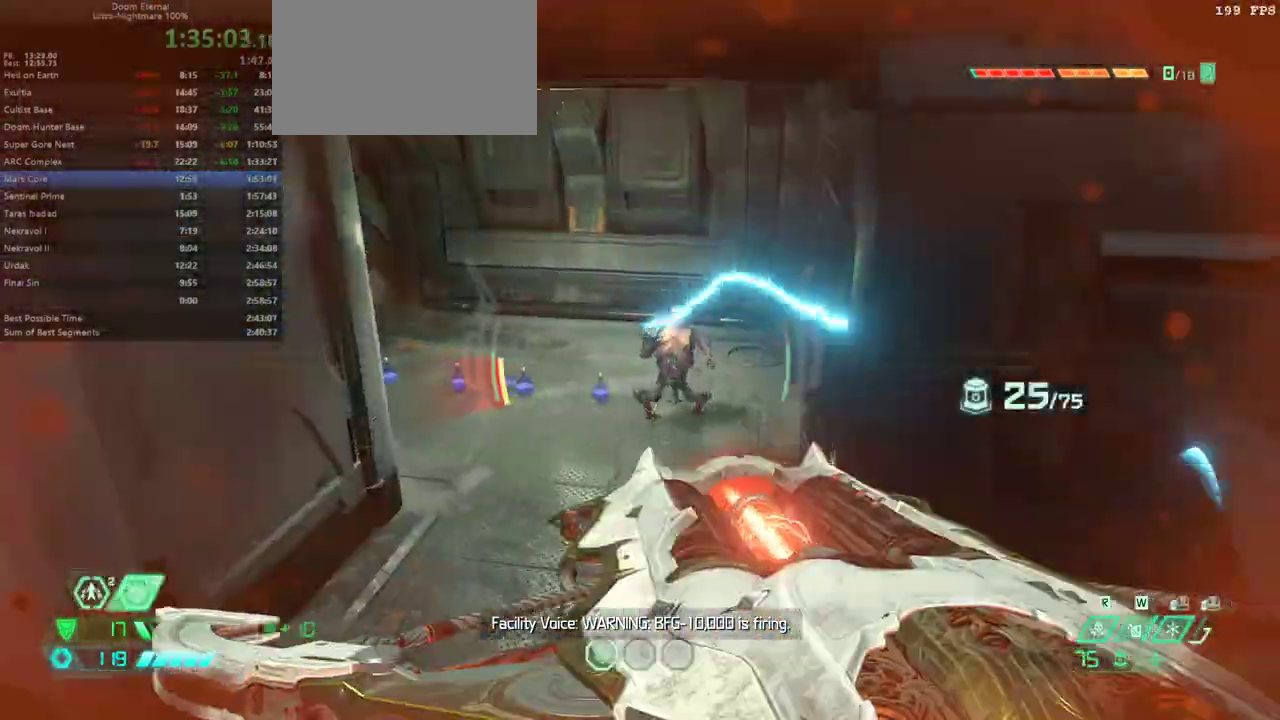
{"keys": ["fw"], "events": [[200, "l", "up"]]}
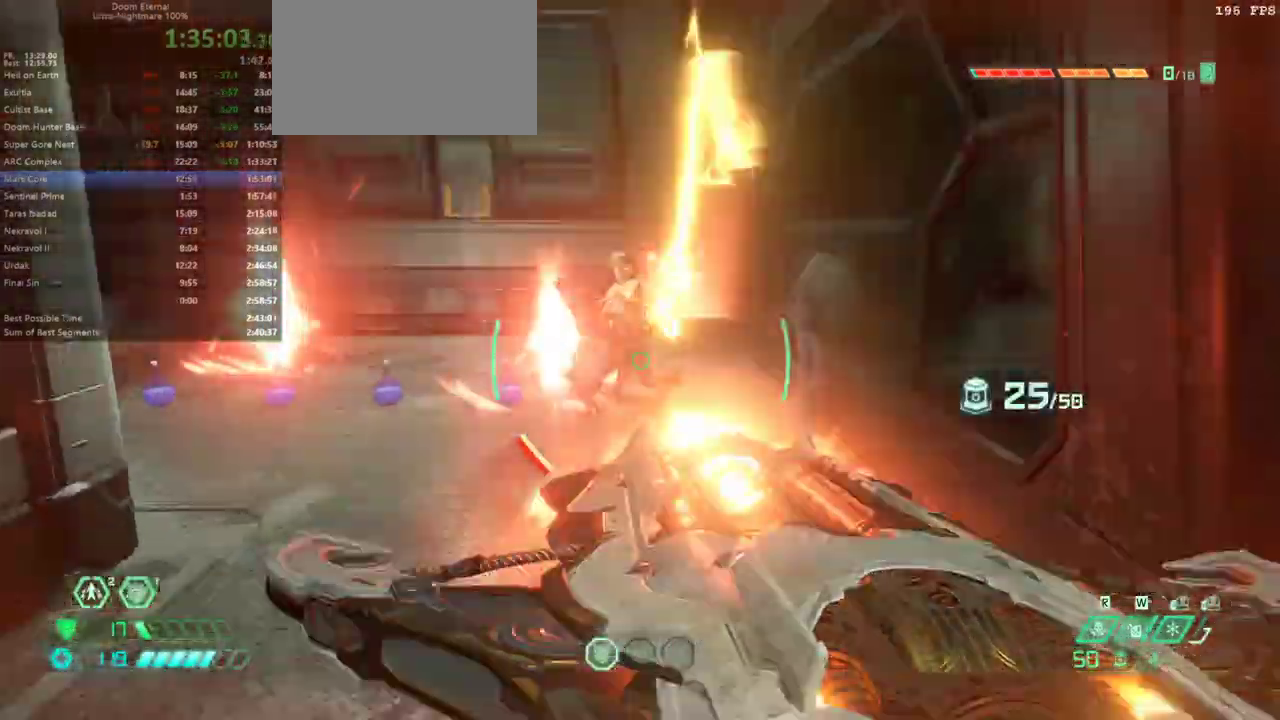
{"keys": ["fw"], "events": [[133, "dash", "down"], [267, "dash", "up"], [367, "ssg", "down"], [467, "ssg", "up"]]}
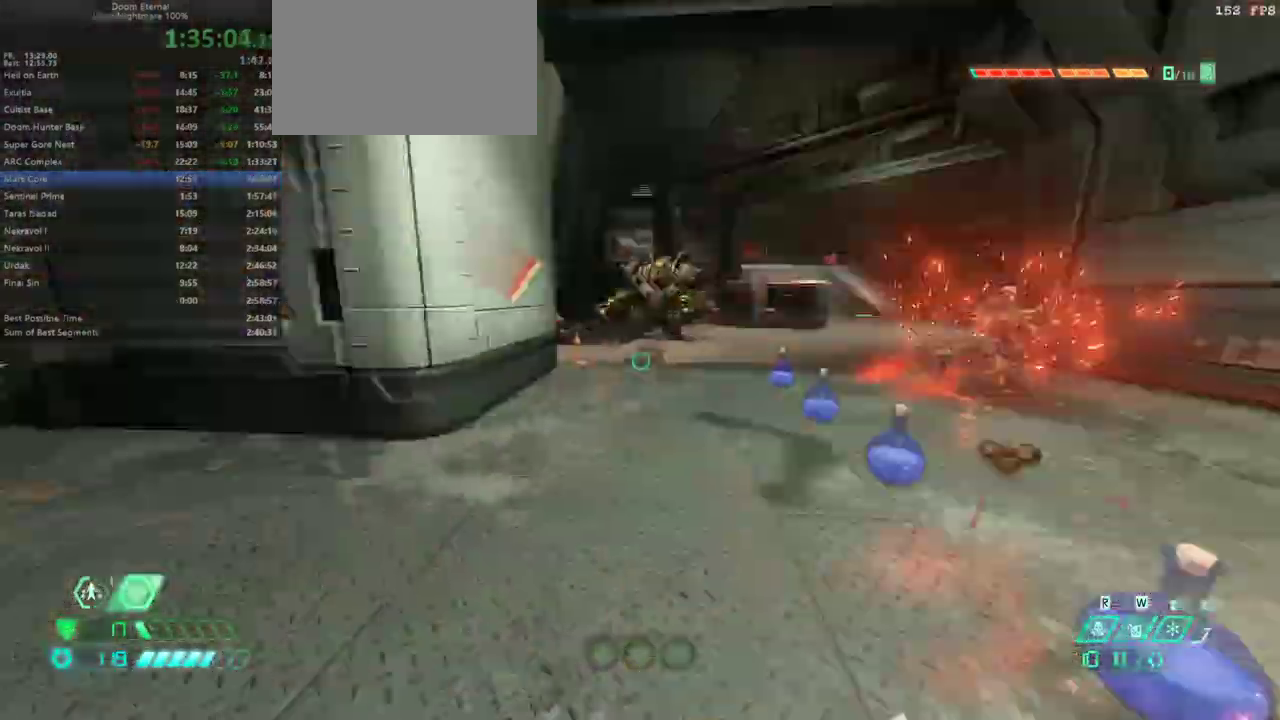
{"keys": ["fw"], "events": [[100, "jump", "down"], [233, "jump", "up"], [333, "jump", "down"], [467, "jump", "up"]]}
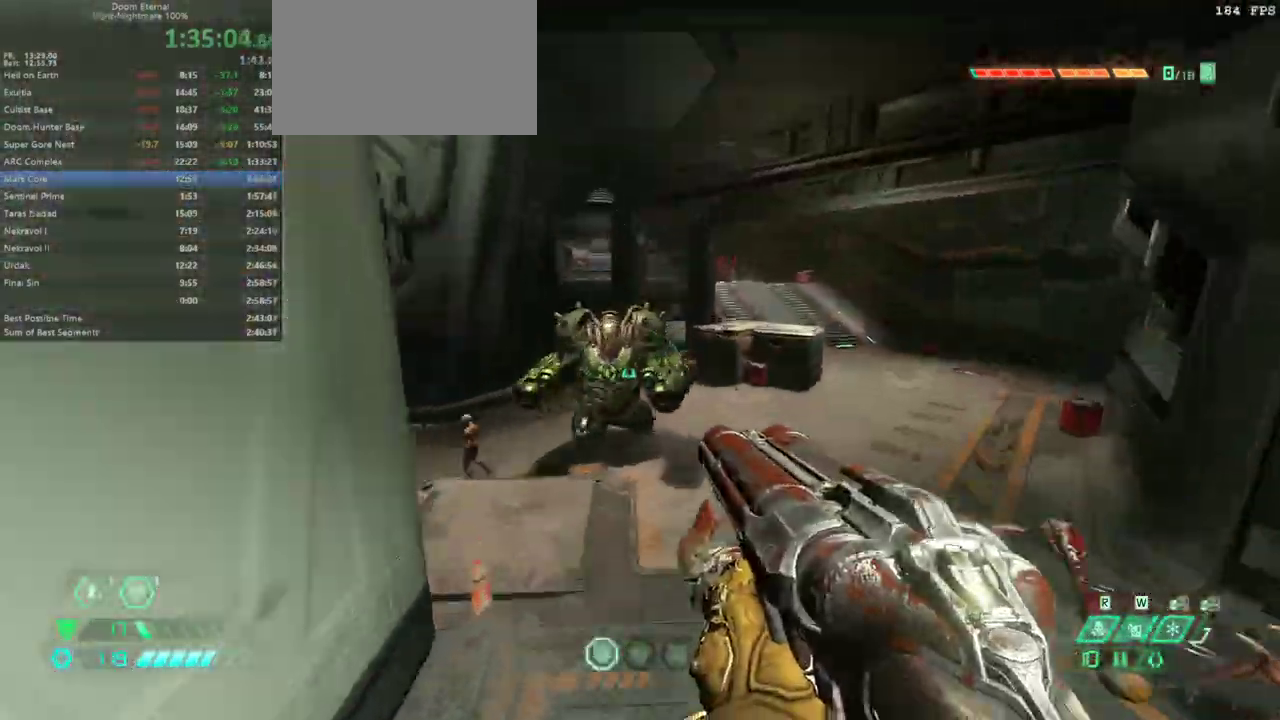
{"keys": ["fw"], "events": [[33, "fb", "down"], [100, "fb", "up"], [267, "cs", "down"], [333, "cs", "up"]]}
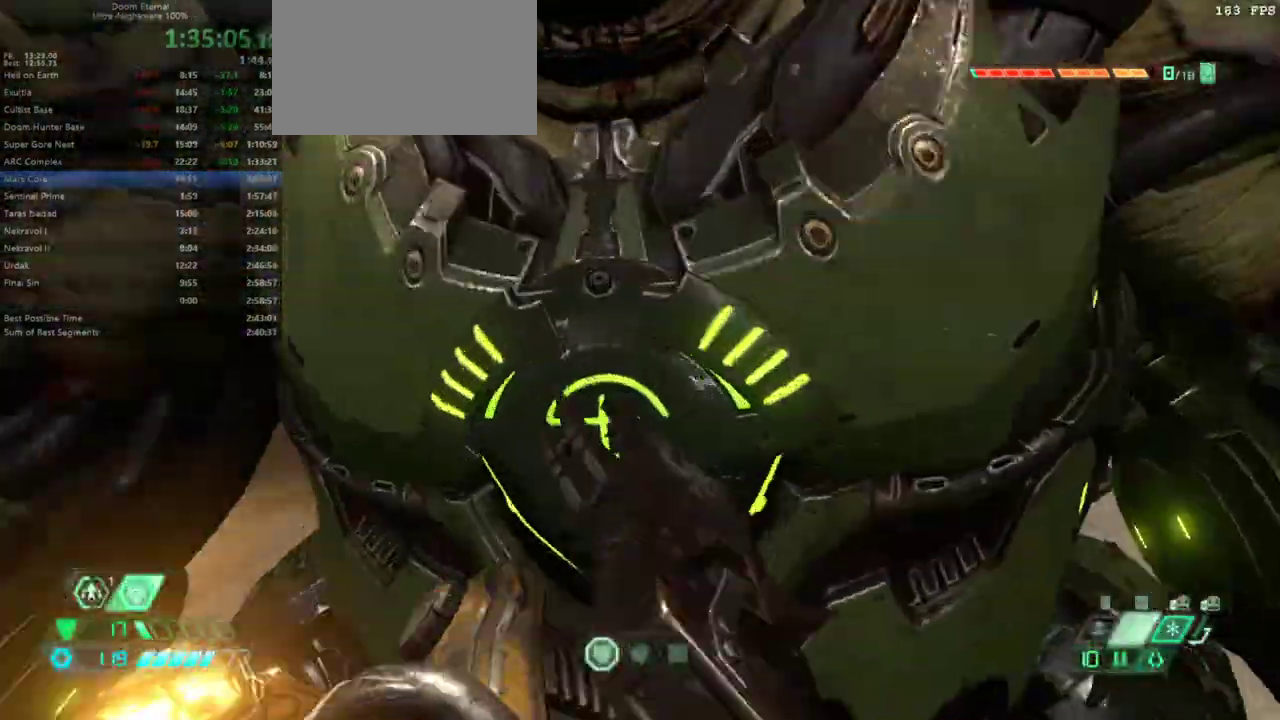
{"keys": ["fw", "r"], "events": [[267, "r", "down"]]}
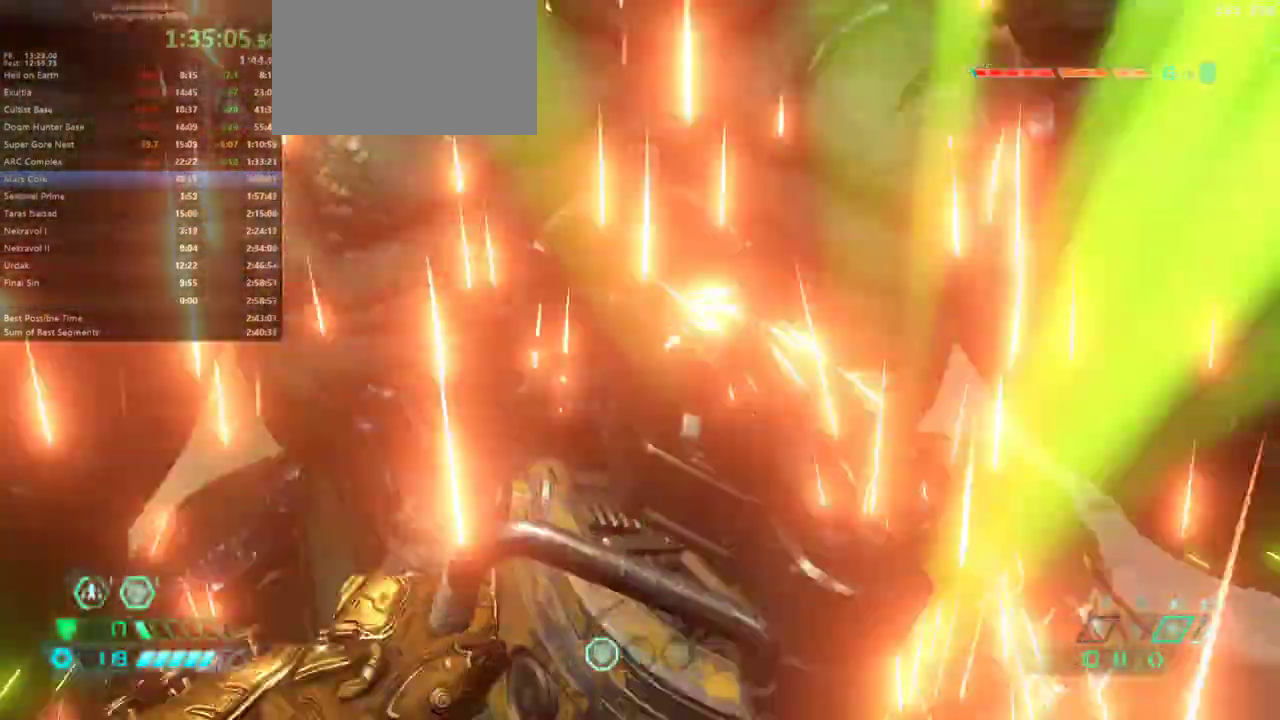
{"keys": ["r"], "events": [[200, "fw", "up"]]}
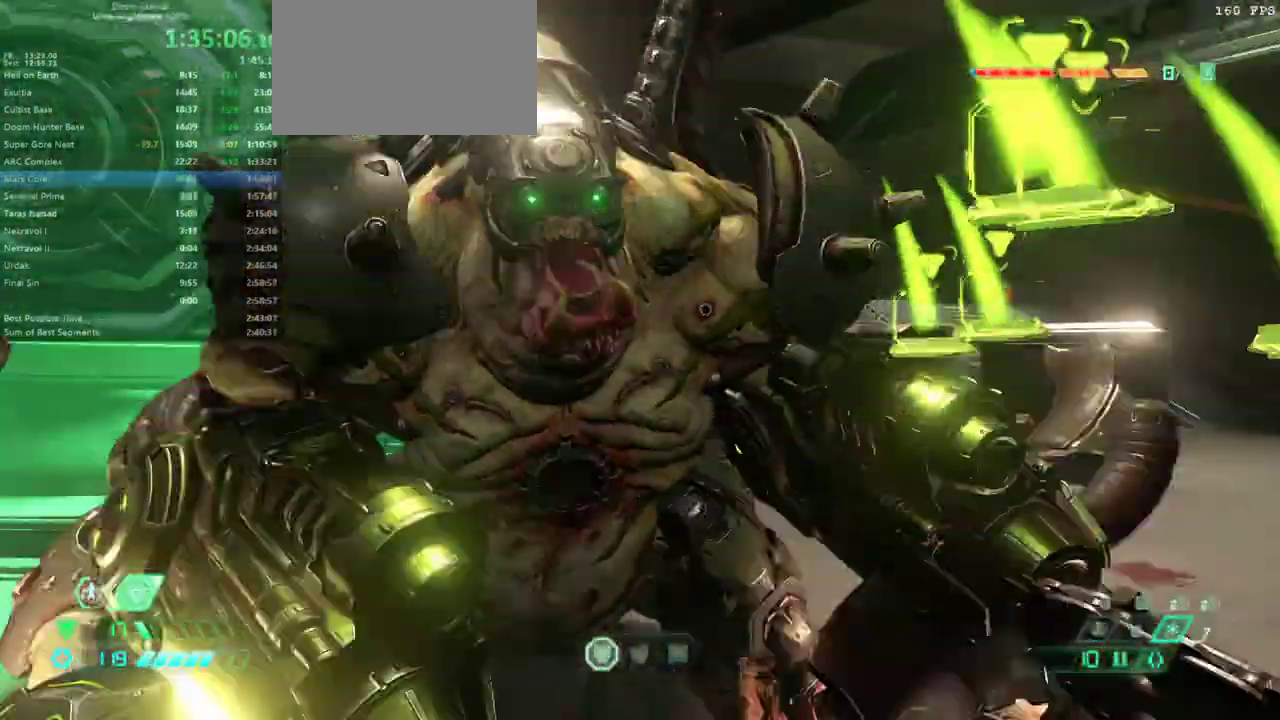
{"keys": ["r"], "events": [[67, "fw", "down"], [167, "r", "up"], [300, "bl", "down"], [333, "bl", "up"], [400, "fw", "up"], [433, "r", "down"]]}
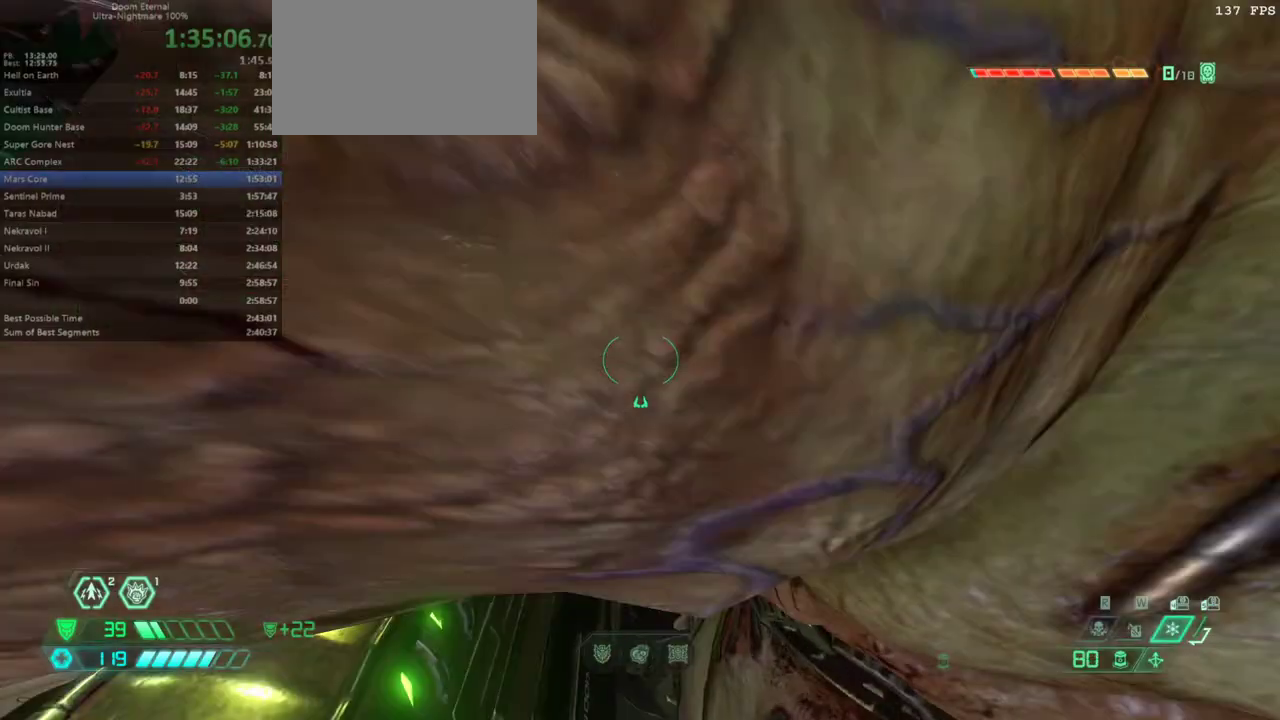
{"keys": ["bw"], "events": [[33, "jump", "down"], [67, "bw", "down"], [133, "r", "up"], [167, "jump", "up"], [267, "jump", "down"], [367, "jump", "up"]]}
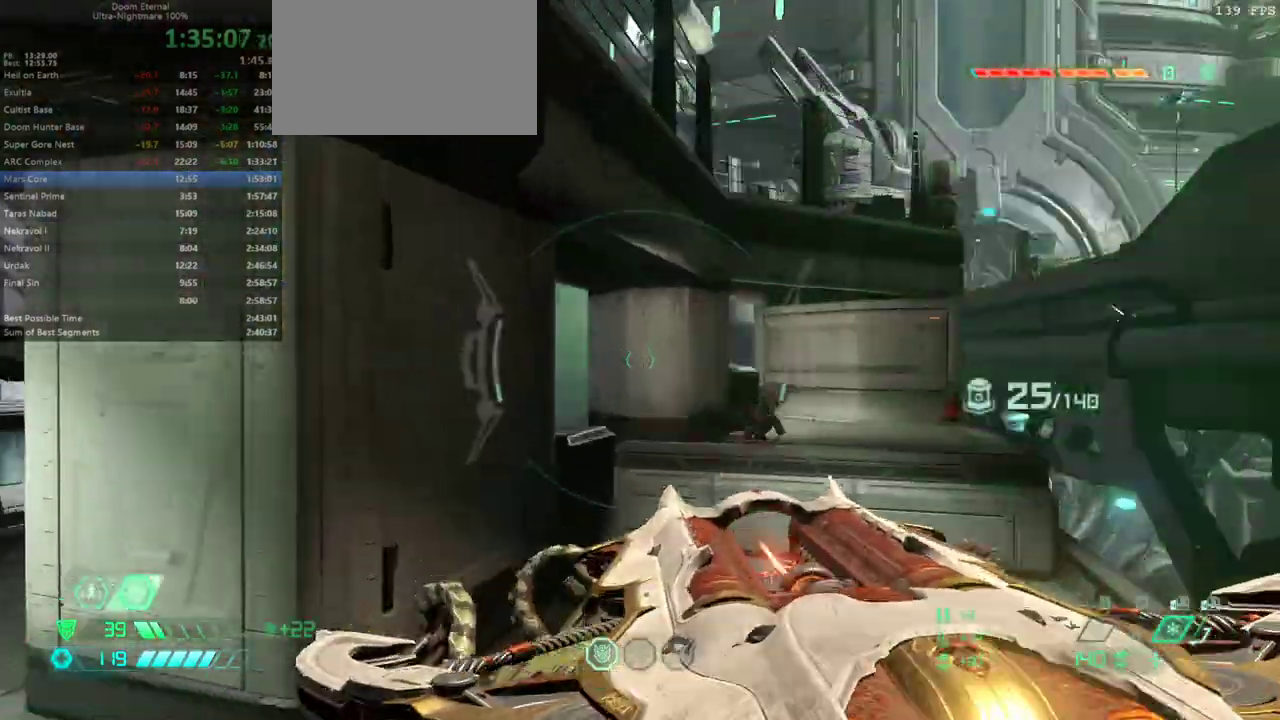
{"keys": ["fw", "r"], "events": [[100, "r", "down"], [133, "bw", "up"], [467, "fw", "down"]]}
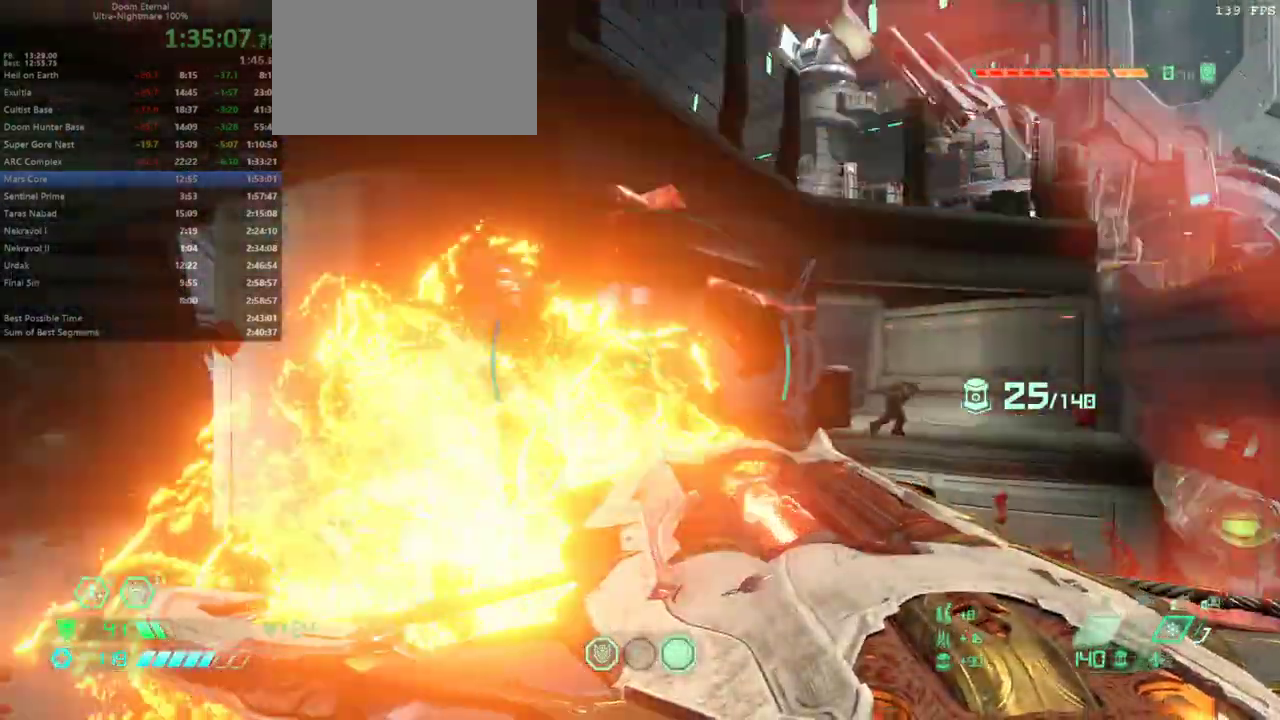
{"keys": [], "events": [[267, "r", "up"], [400, "jump", "down"], [500, "fw", "up"], [500, "jump", "up"]]}
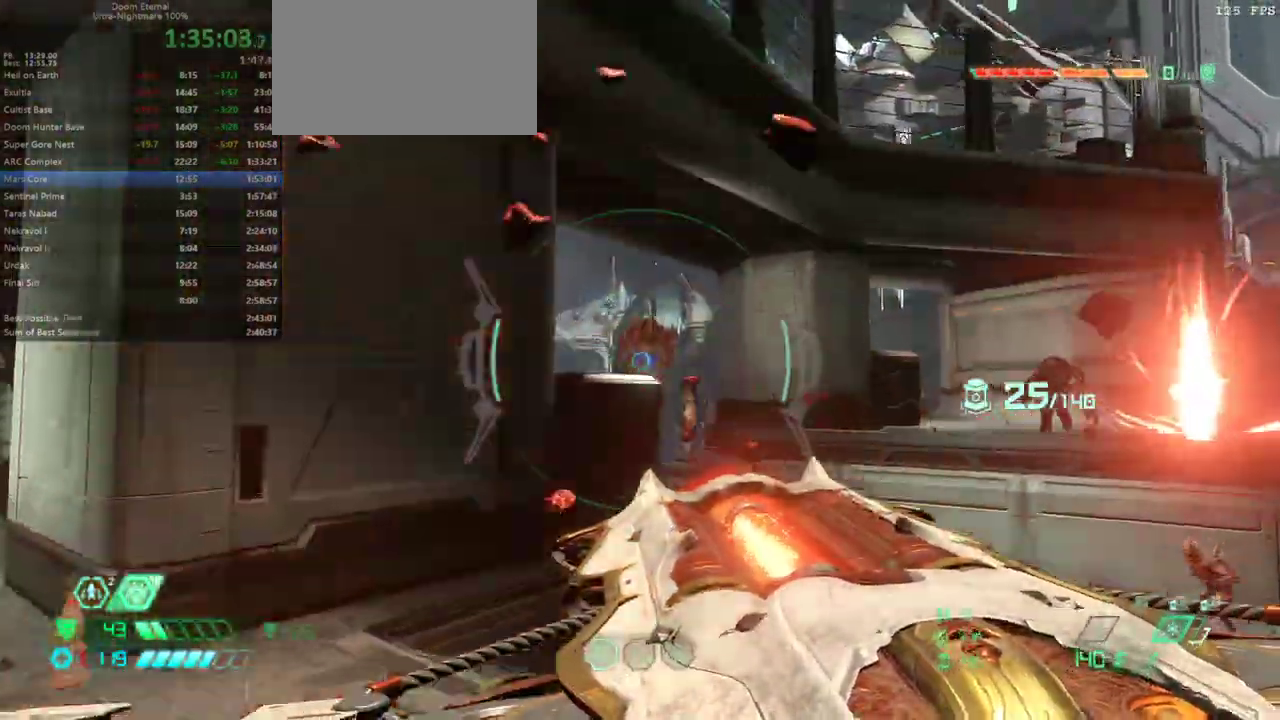
{"keys": ["bw", "l"], "events": [[67, "bw", "down"], [467, "l", "down"]]}
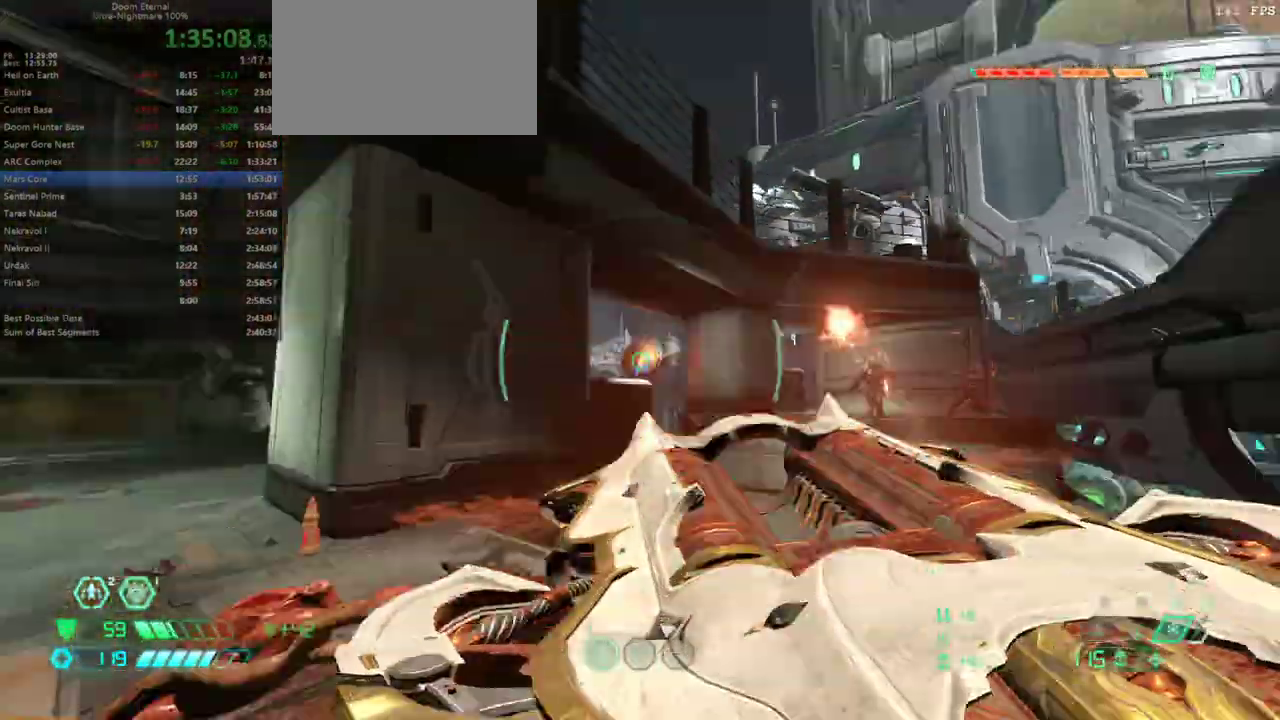
{"keys": ["hc", "l"], "events": [[100, "bw", "up"], [133, "dash", "down"], [300, "dash", "up"], [467, "hc", "down"]]}
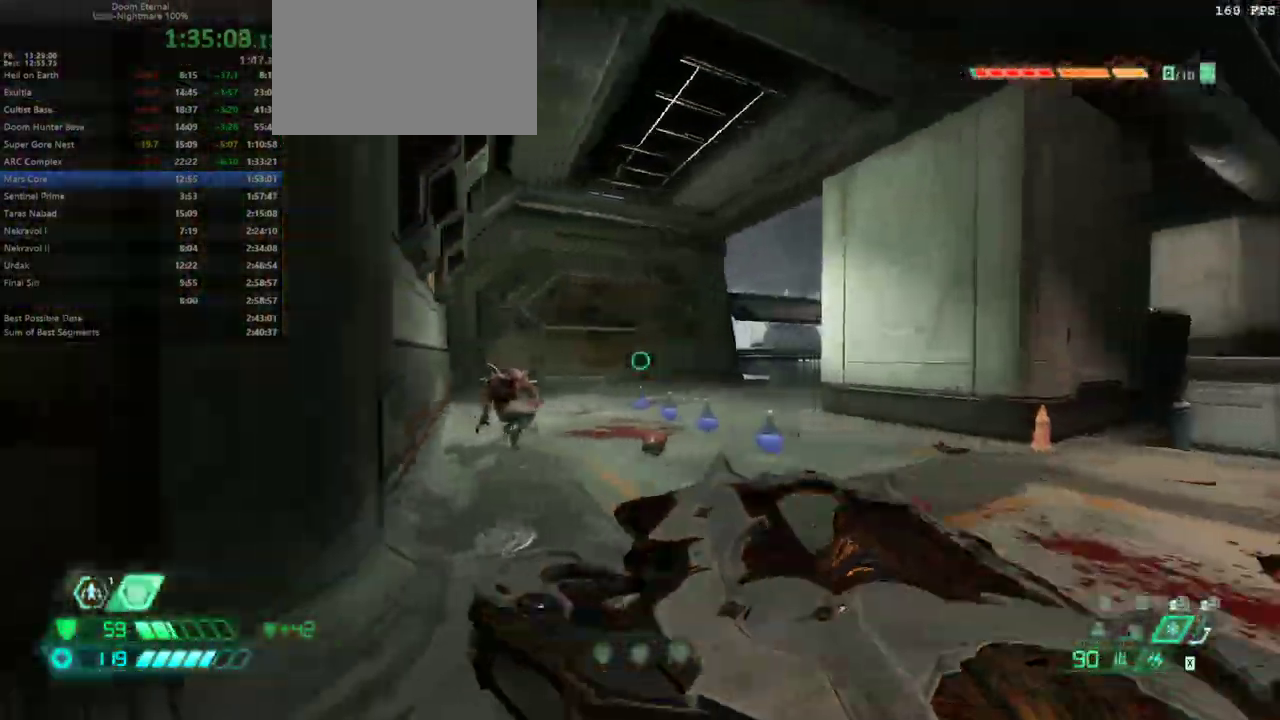
{"keys": [], "events": [[33, "hc", "up"], [67, "l", "up"], [167, "r", "down"], [400, "r", "up"]]}
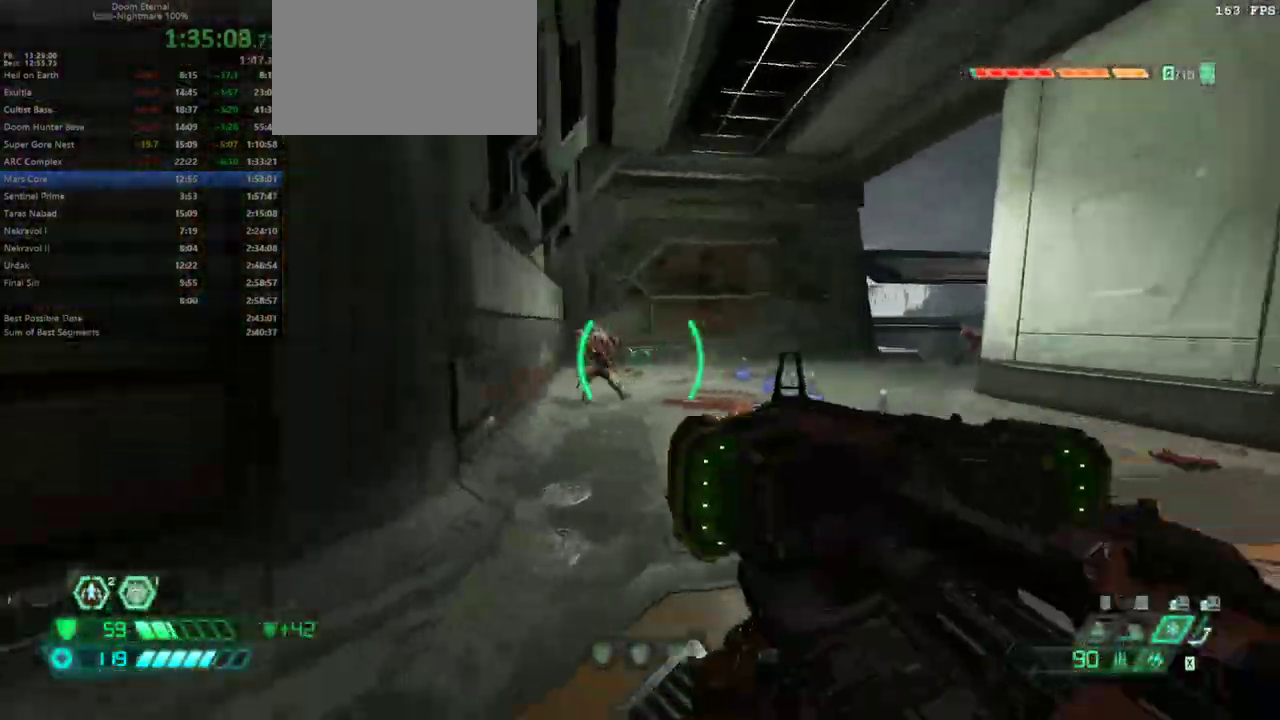
{"keys": ["fw"], "events": [[67, "fw", "down"], [133, "r", "down"], [267, "r", "up"], [400, "dash", "down"], [500, "dash", "up"]]}
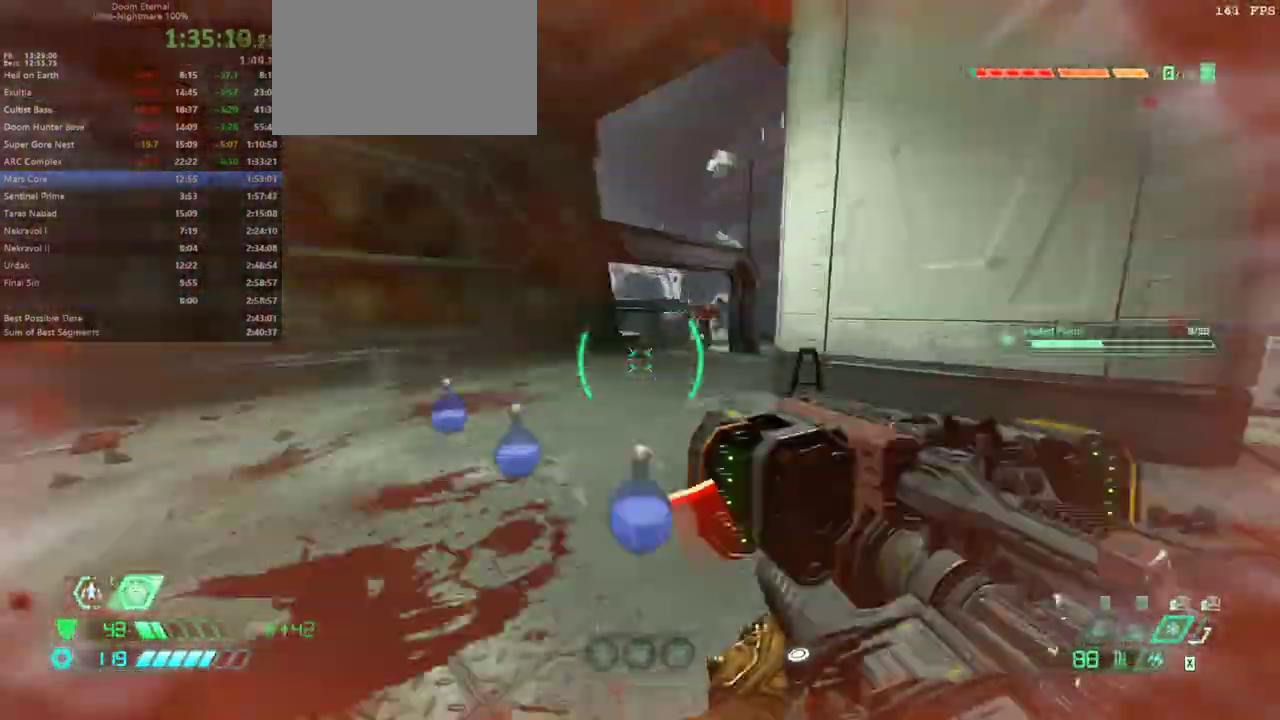
{"keys": ["fw", "l"], "events": [[467, "l", "down"]]}
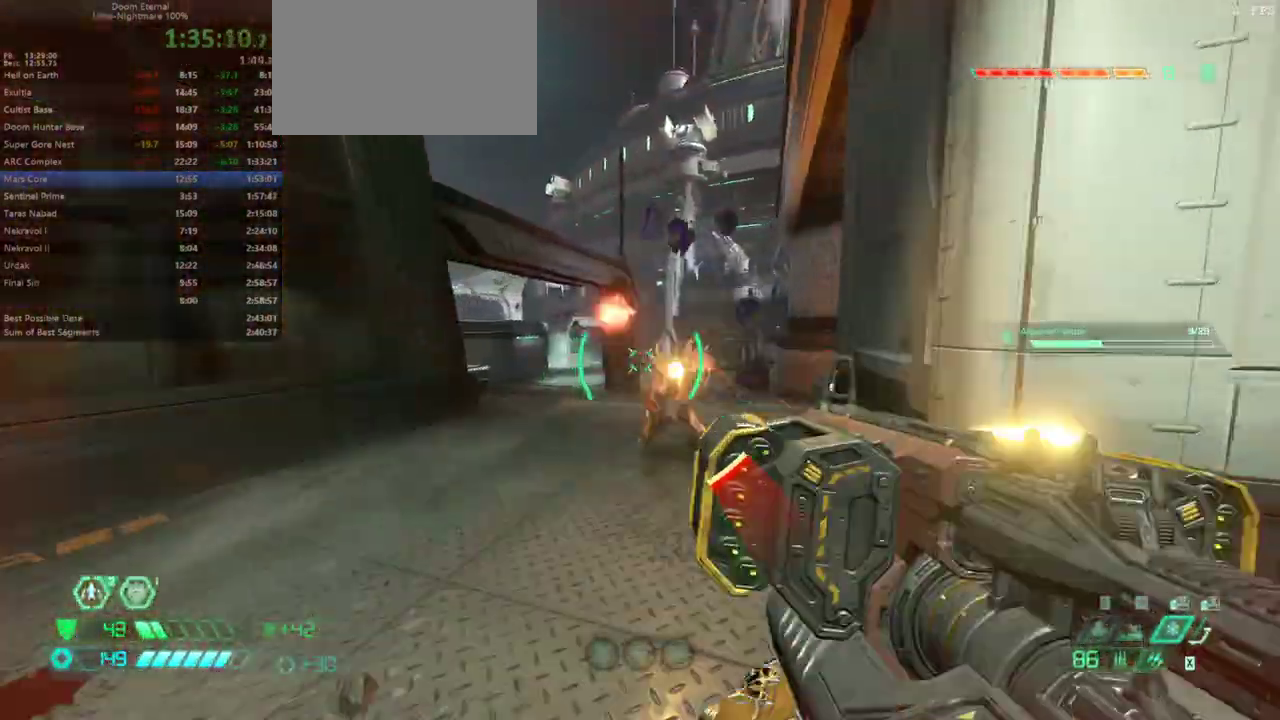
{"keys": ["fw", "l"], "events": []}
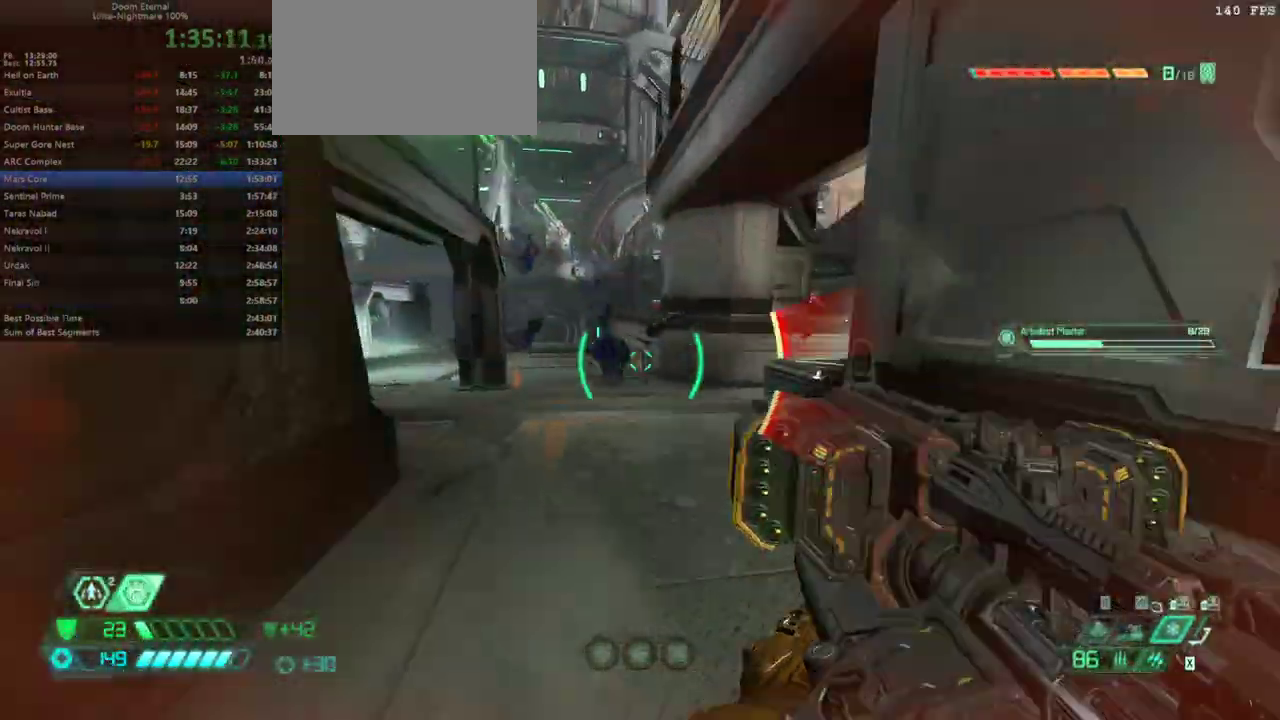
{"keys": ["fw", "jump", "l"], "events": [[33, "l", "up"], [400, "l", "down"], [500, "jump", "down"]]}
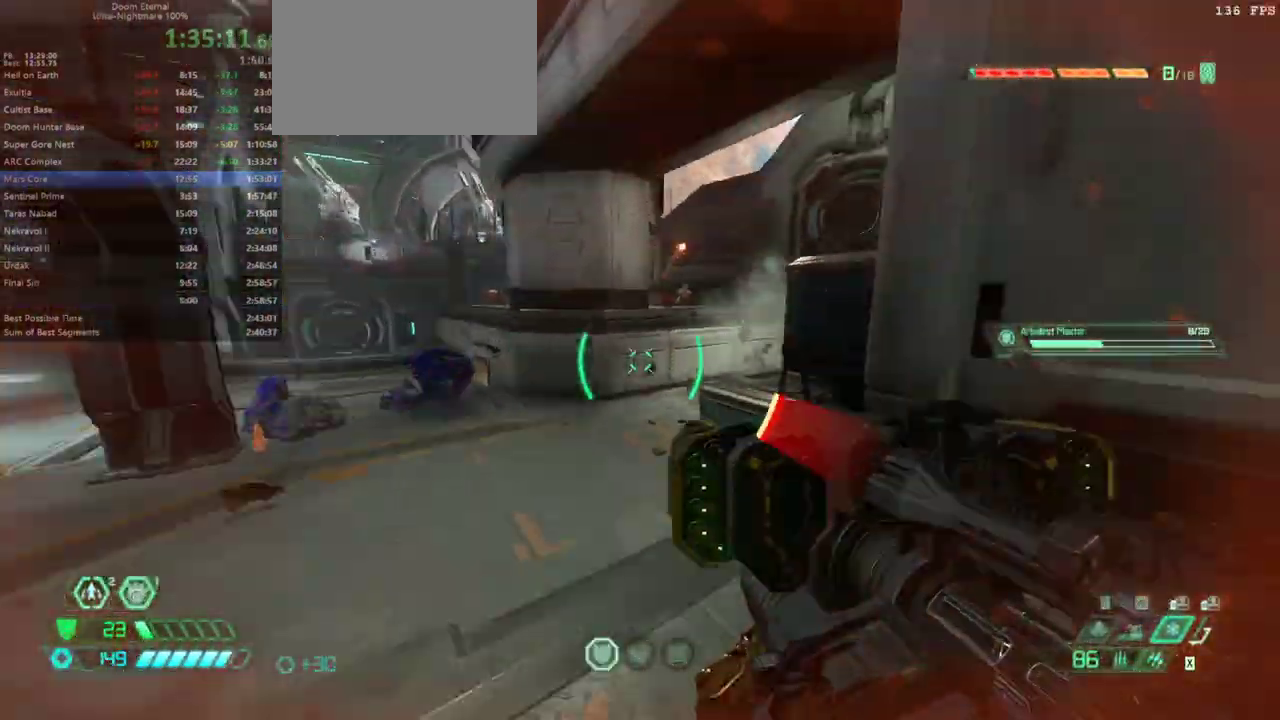
{"keys": ["fw"], "events": [[100, "jump", "up"], [200, "jump", "down"], [200, "l", "up"], [300, "jump", "up"]]}
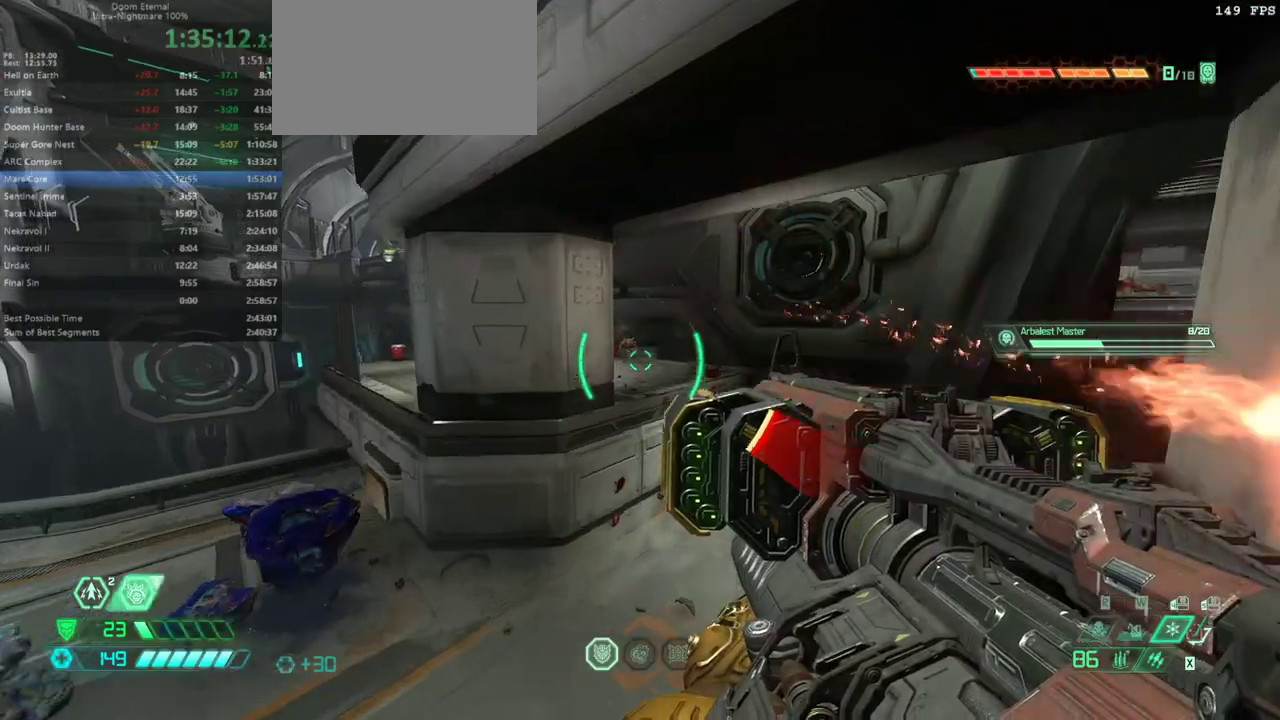
{"keys": ["dash", "fw"], "events": [[500, "dash", "down"]]}
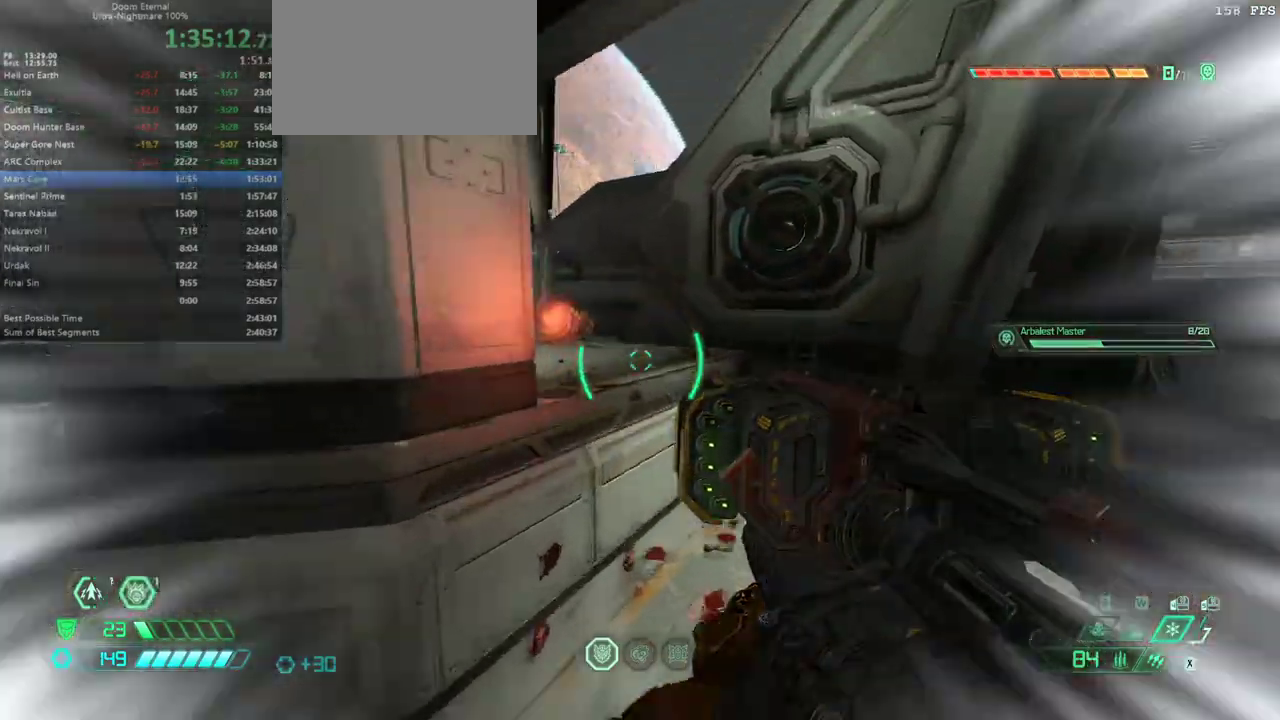
{"keys": ["fw", "l"], "events": [[133, "dash", "up"], [367, "l", "down"]]}
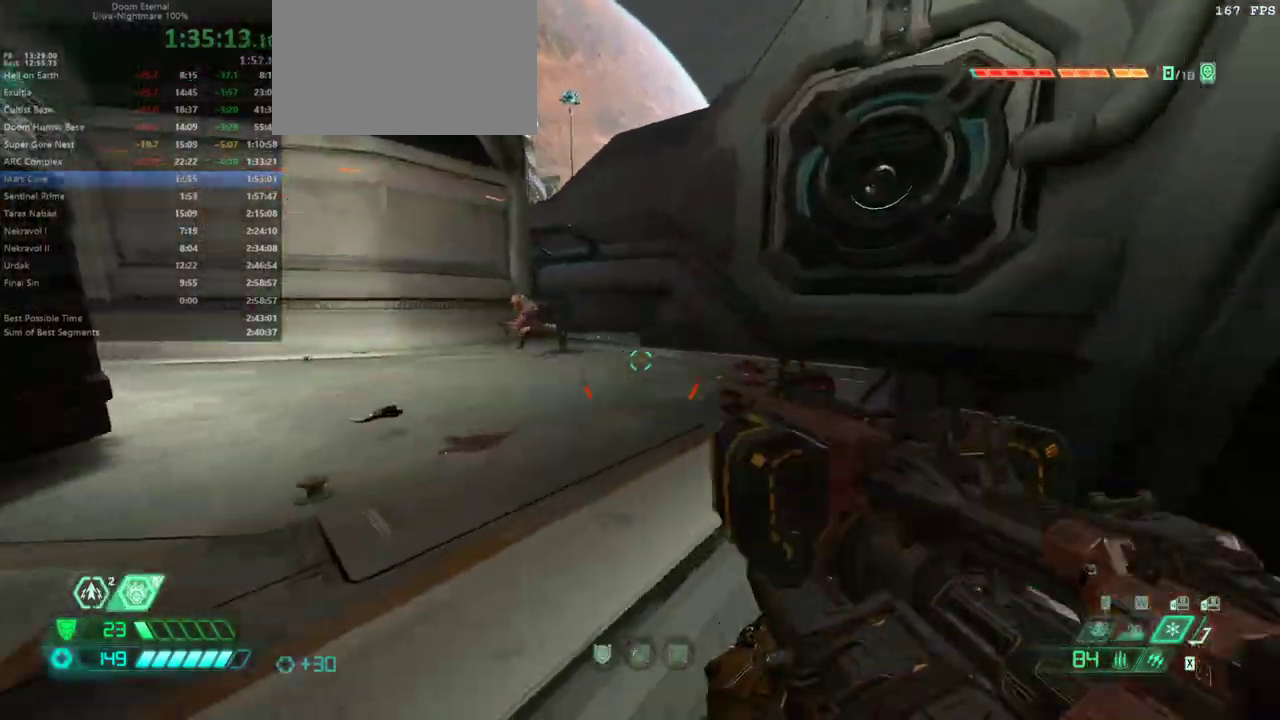
{"keys": ["fw", "jump", "r"], "events": [[200, "l", "up"], [200, "r", "down"], [467, "jump", "down"]]}
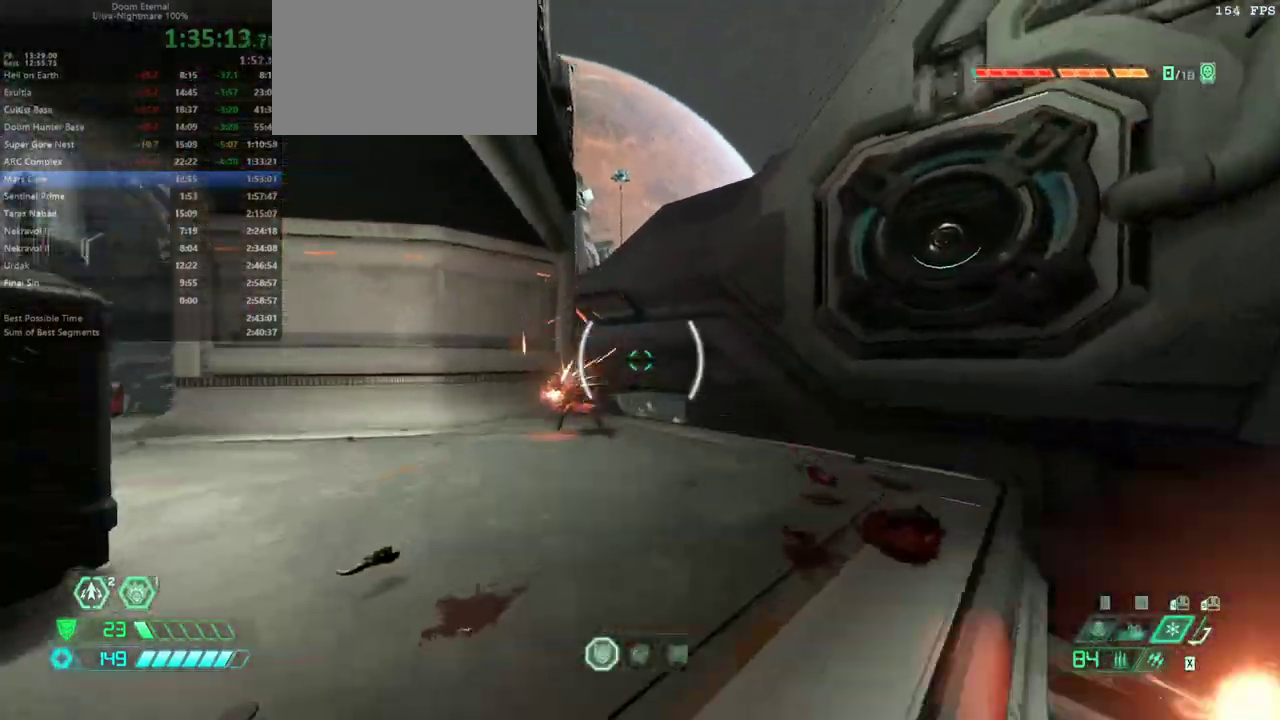
{"keys": ["fw", "r"], "events": [[33, "jump", "up"], [167, "r", "up"], [400, "r", "down"]]}
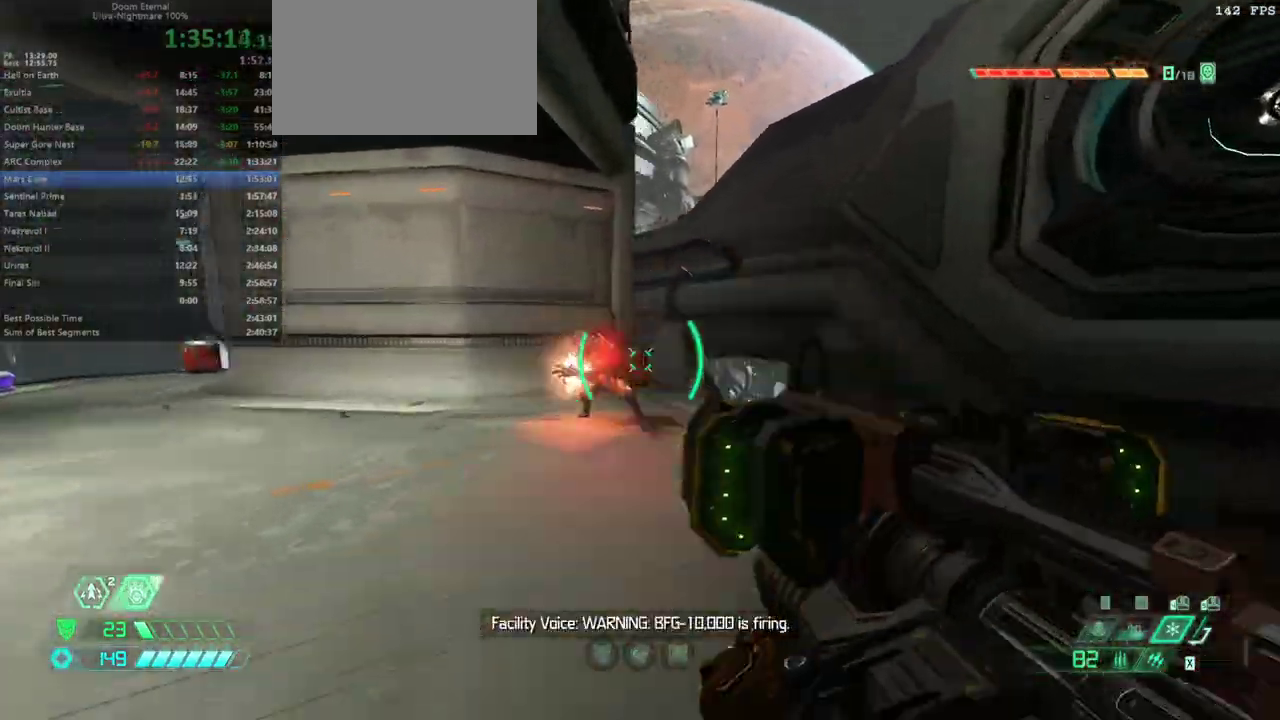
{"keys": ["fw"], "events": [[67, "r", "up"], [233, "jump", "down"], [300, "jump", "up"]]}